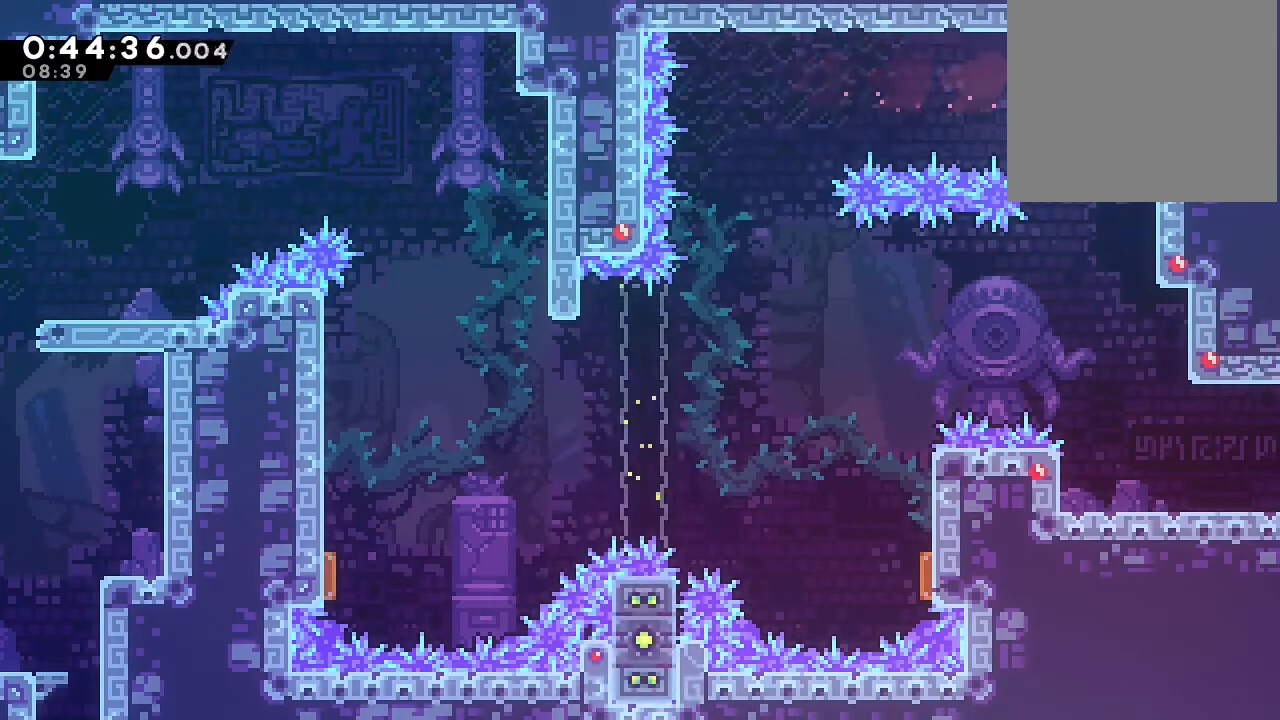
Gameplay with a controller (Nintendo layout); each line is a JSON object with the inputs held at the frame after it (dt_ms = milliseconds from this image to that frame). "events" lists button and stick changes between this image and that frame as [ms after this image, input, new state], when the widget could be followed in between. Not read: DPAD_LEFT L1 L2 L3 R1 R3 X.
{"dt_ms": 1000, "buttons": ["DPAD_RIGHT"], "left_stick": "center", "right_stick": "center"}
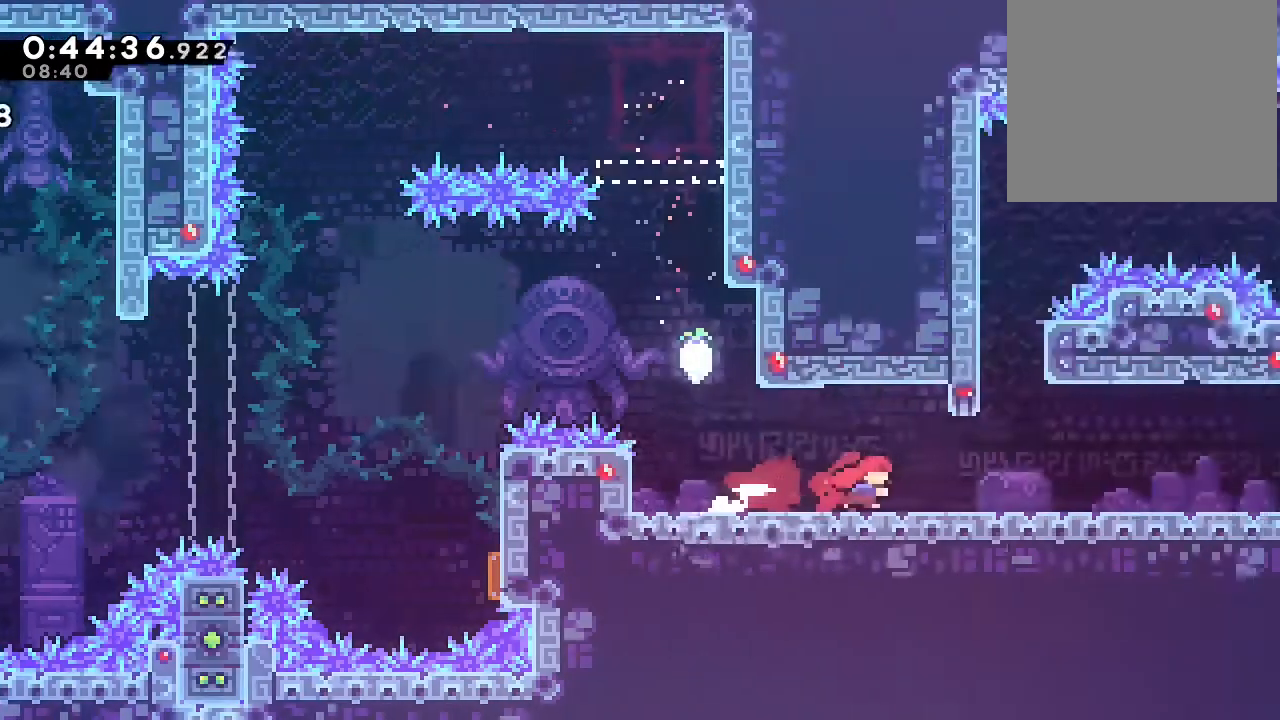
{"dt_ms": 500, "buttons": ["DPAD_RIGHT"], "left_stick": "center", "right_stick": "center", "events": [[83, "DPAD_RIGHT", "up"], [250, "DPAD_RIGHT", "down"]]}
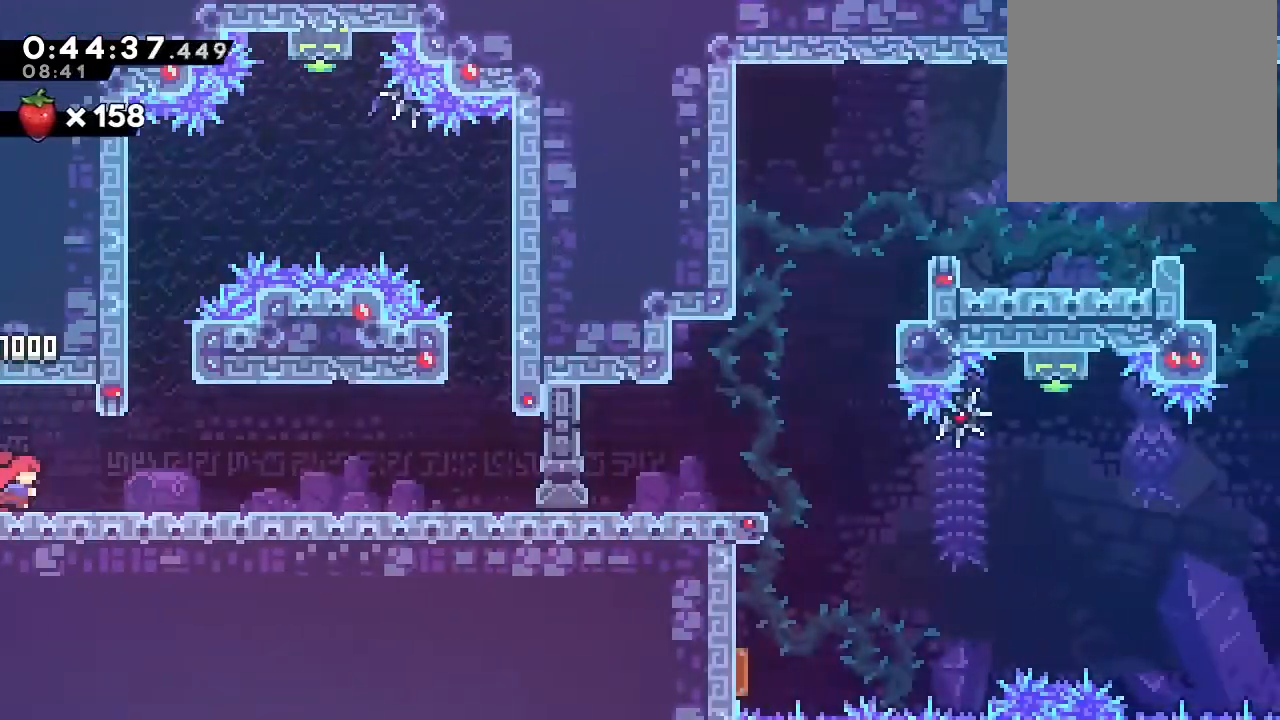
{"dt_ms": 500, "buttons": ["B", "DPAD_UP"], "left_stick": "center", "right_stick": "center", "events": [[233, "DPAD_RIGHT", "up"], [300, "B", "down"], [467, "DPAD_UP", "down"]]}
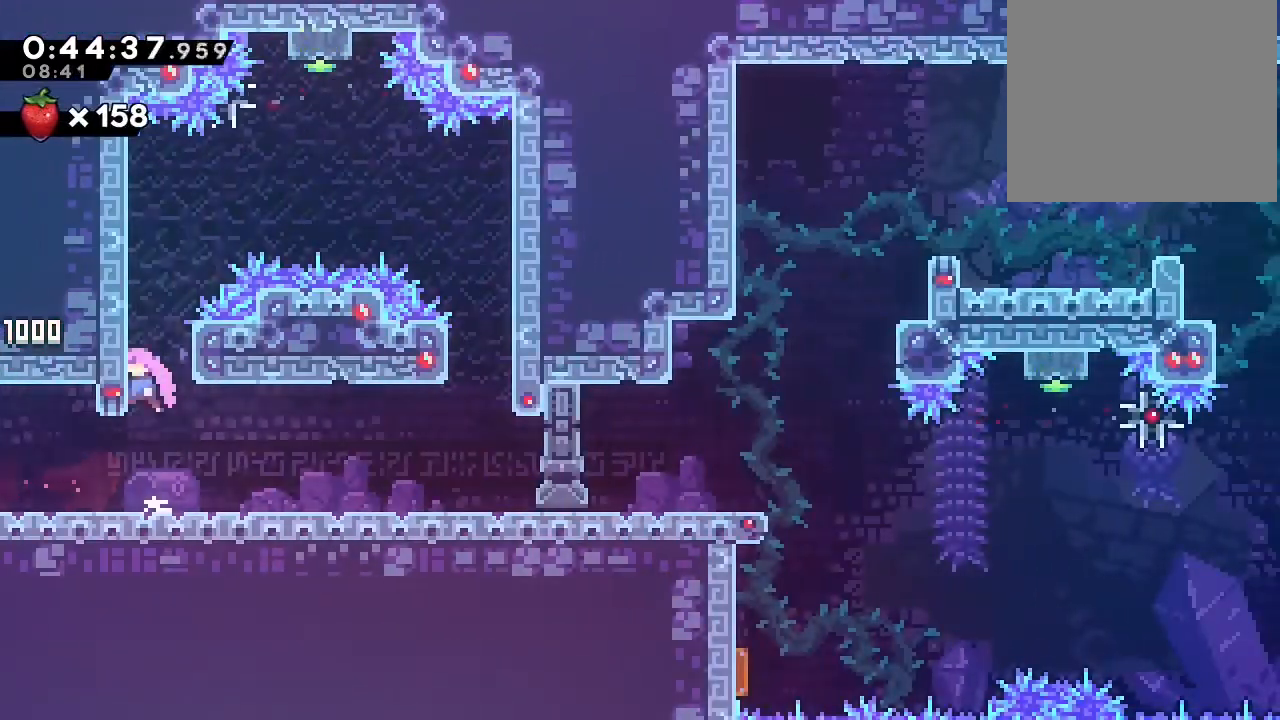
{"dt_ms": 500, "buttons": ["B", "DPAD_RIGHT"], "left_stick": "center", "right_stick": "center", "events": [[50, "A", "down"], [233, "A", "up"], [233, "B", "up"], [300, "DPAD_UP", "up"], [317, "DPAD_RIGHT", "down"], [333, "B", "down"]]}